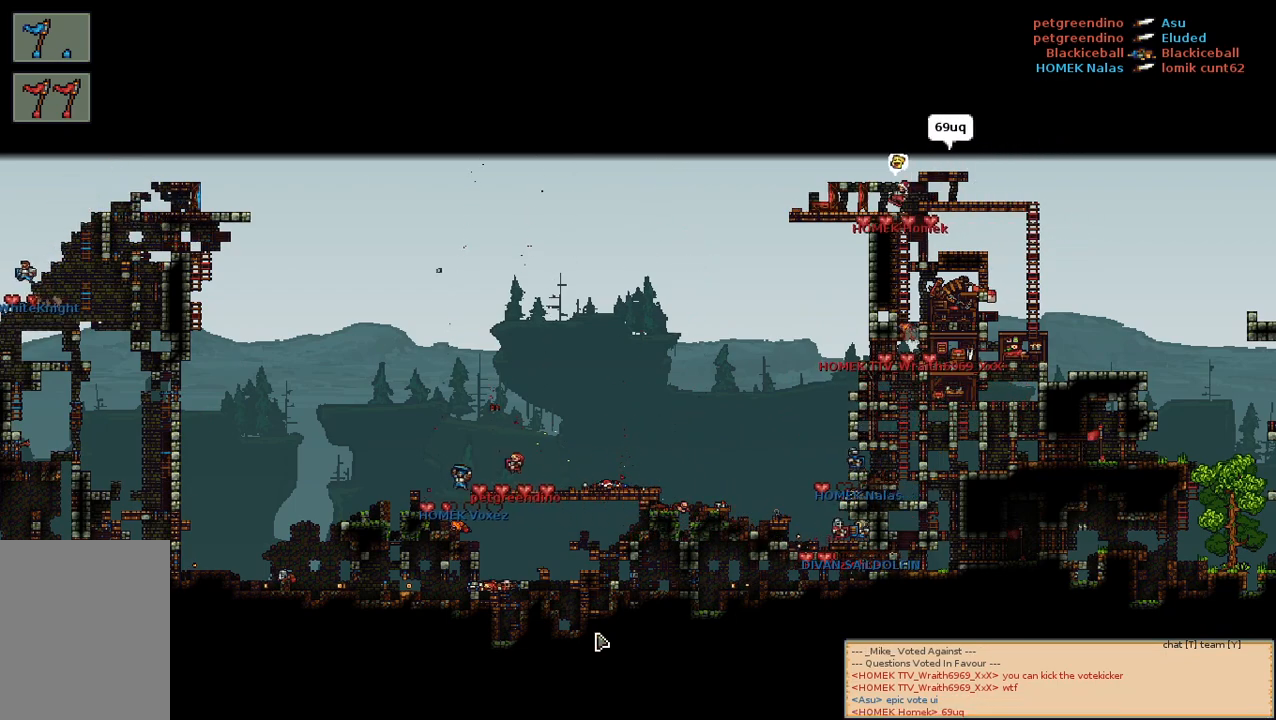
Gameplay with keyboard and mouse; each line is a JSON object with the keys and mouse buttons held at the frame after it. "events" lists presses ("down") and releases ("up") of "a", "c", "d", "e", "f", "s", "shift", "space", "w", "mouse_left", "mouse_wheel" and "mouse_right" between this image and that frame as [ms after this image, input, new state], when the widget could be followed in between. "mouse_left", "mouse_wheel", "mouse_right" = the "left", "wheel", "right" buttons of the "mouse" list. No other keys are recorded. "wheel" means that the mouse wheel is clicked or scrolled. Mouse movement is not recorded.
{"keys": [], "mouse": [], "events": []}
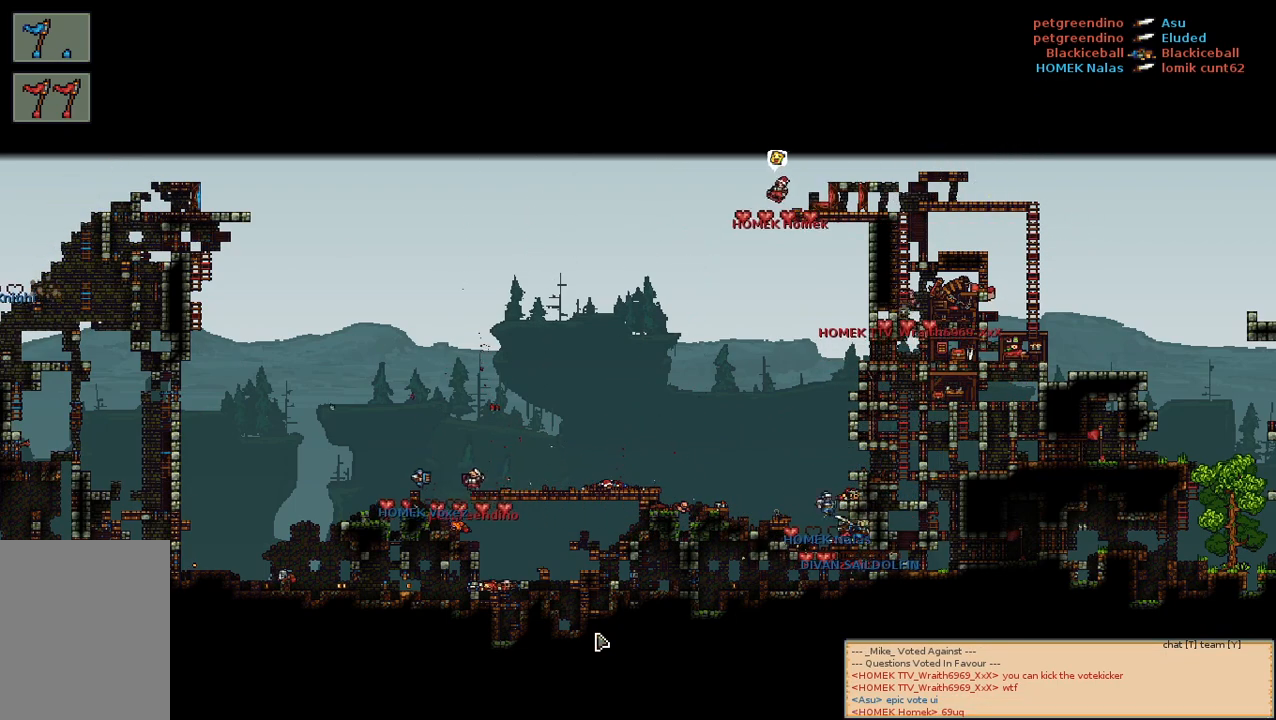
{"keys": [], "mouse": [], "events": []}
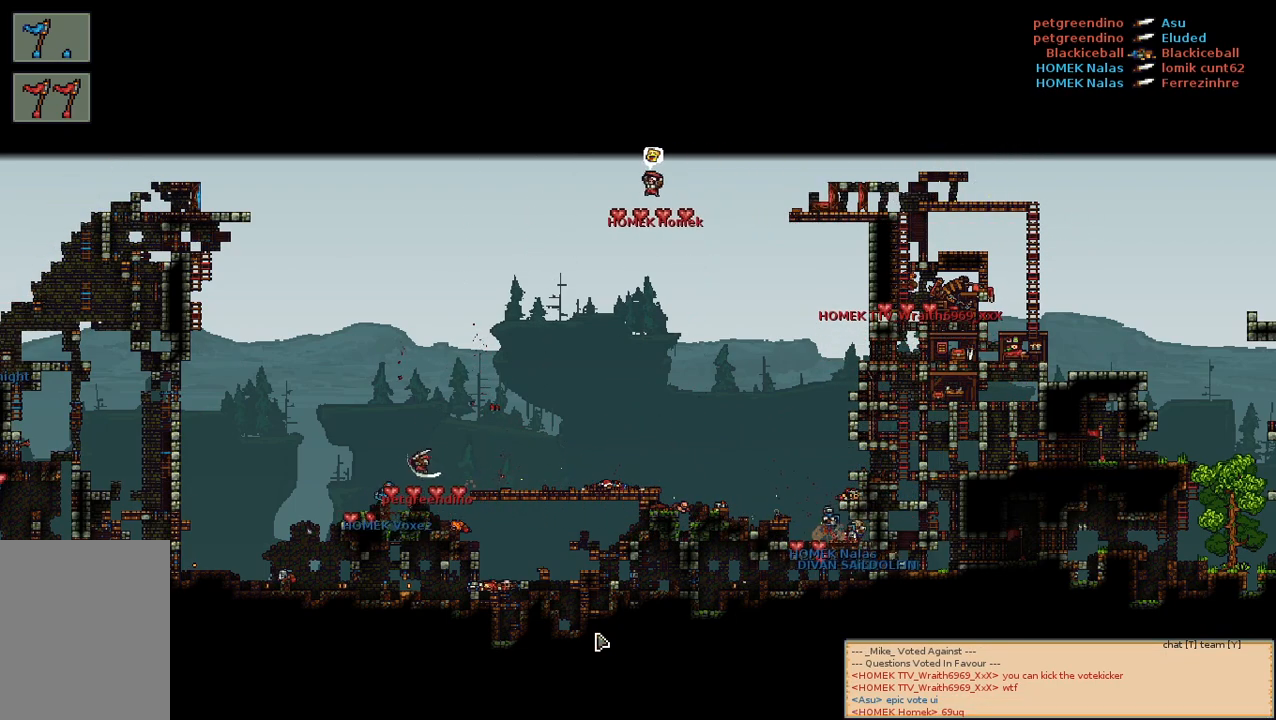
{"keys": [], "mouse": [], "events": []}
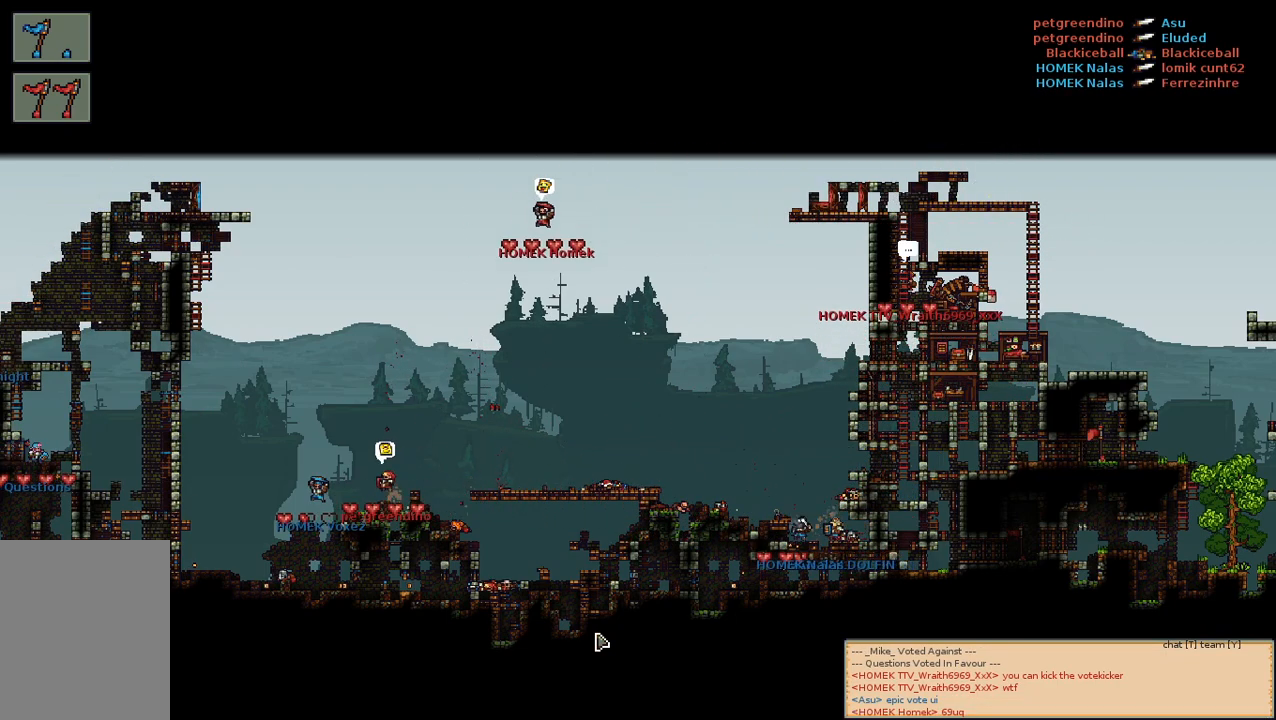
{"keys": [], "mouse": [], "events": []}
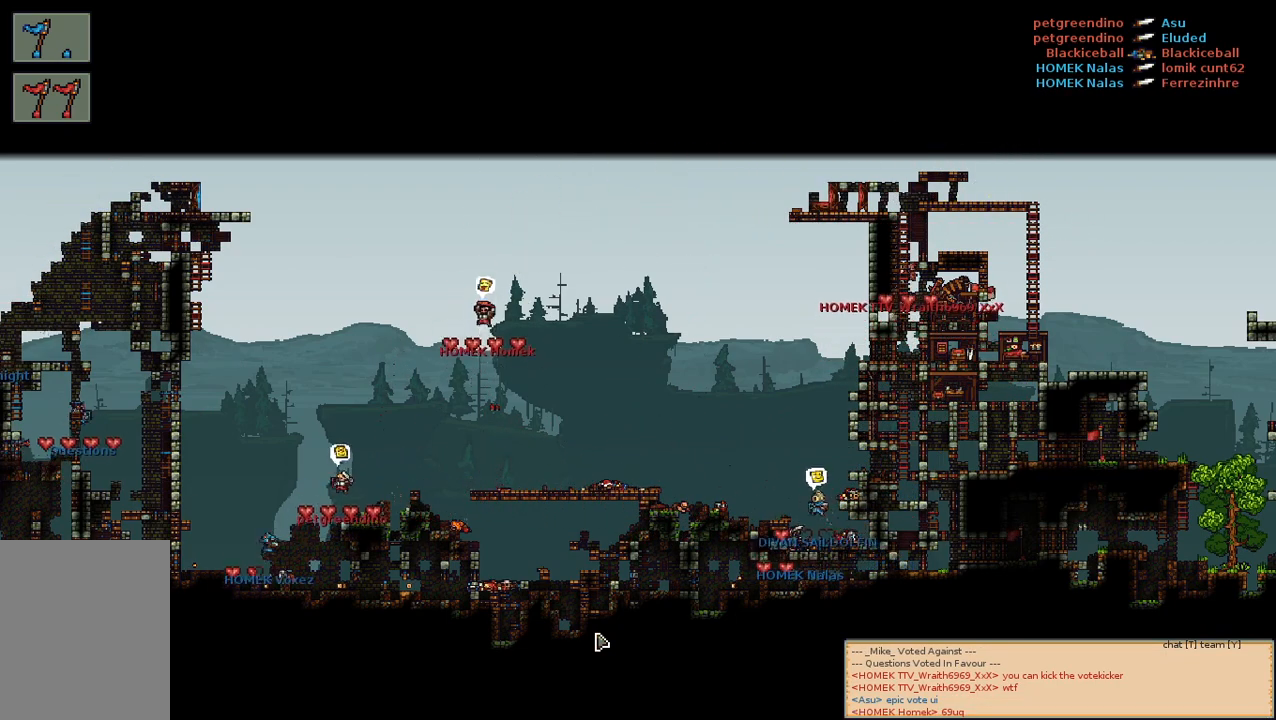
{"keys": [], "mouse": [], "events": [[167, "a", "down"], [450, "a", "up"]]}
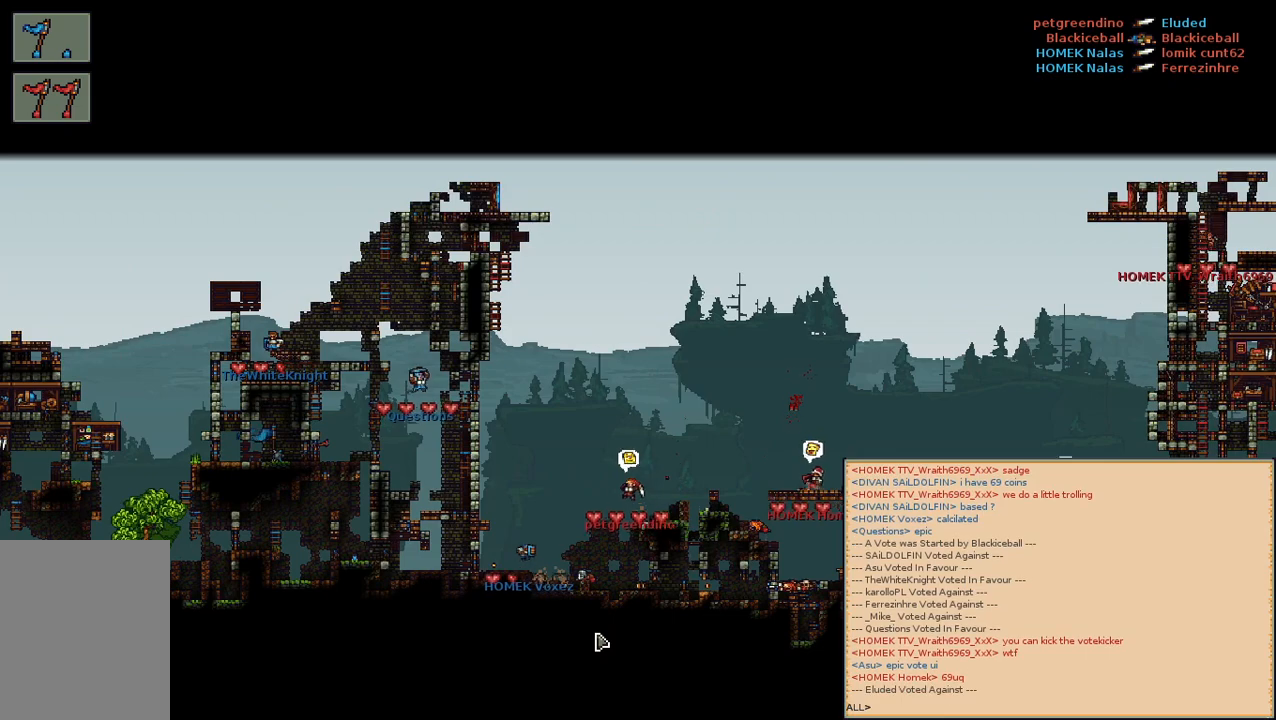
{"keys": [], "mouse": [], "events": []}
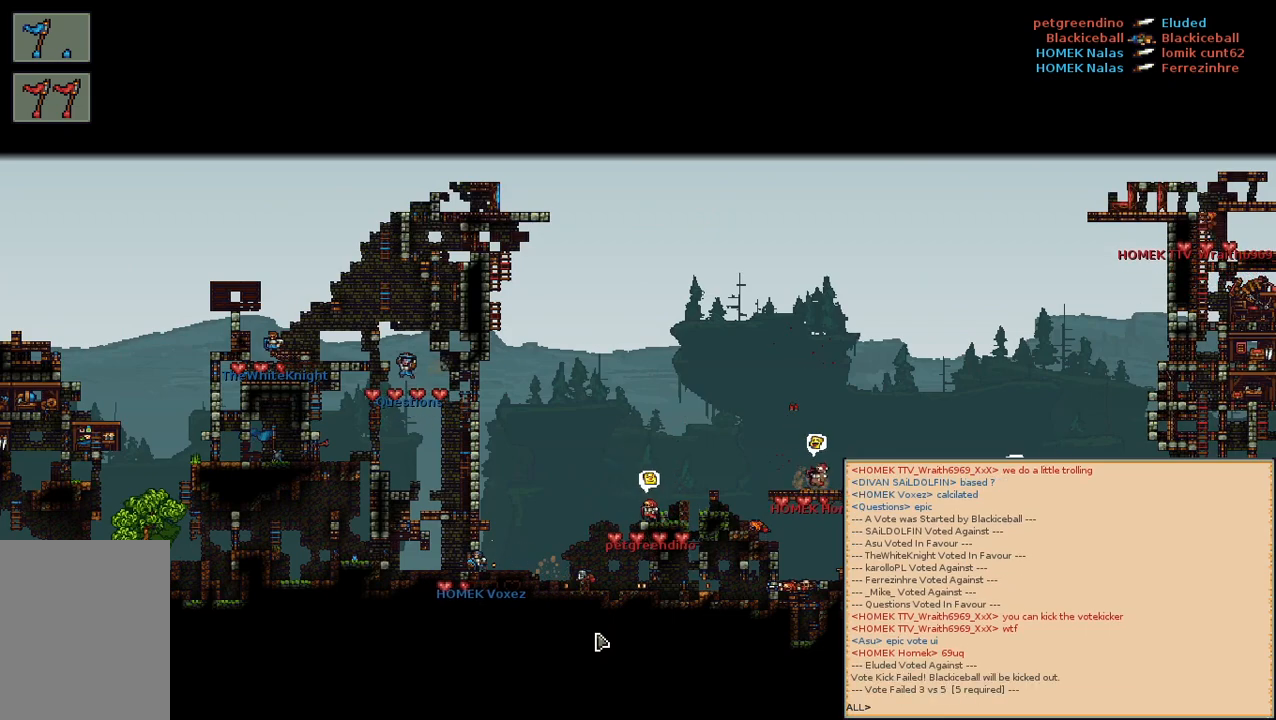
{"keys": [], "mouse": [], "events": []}
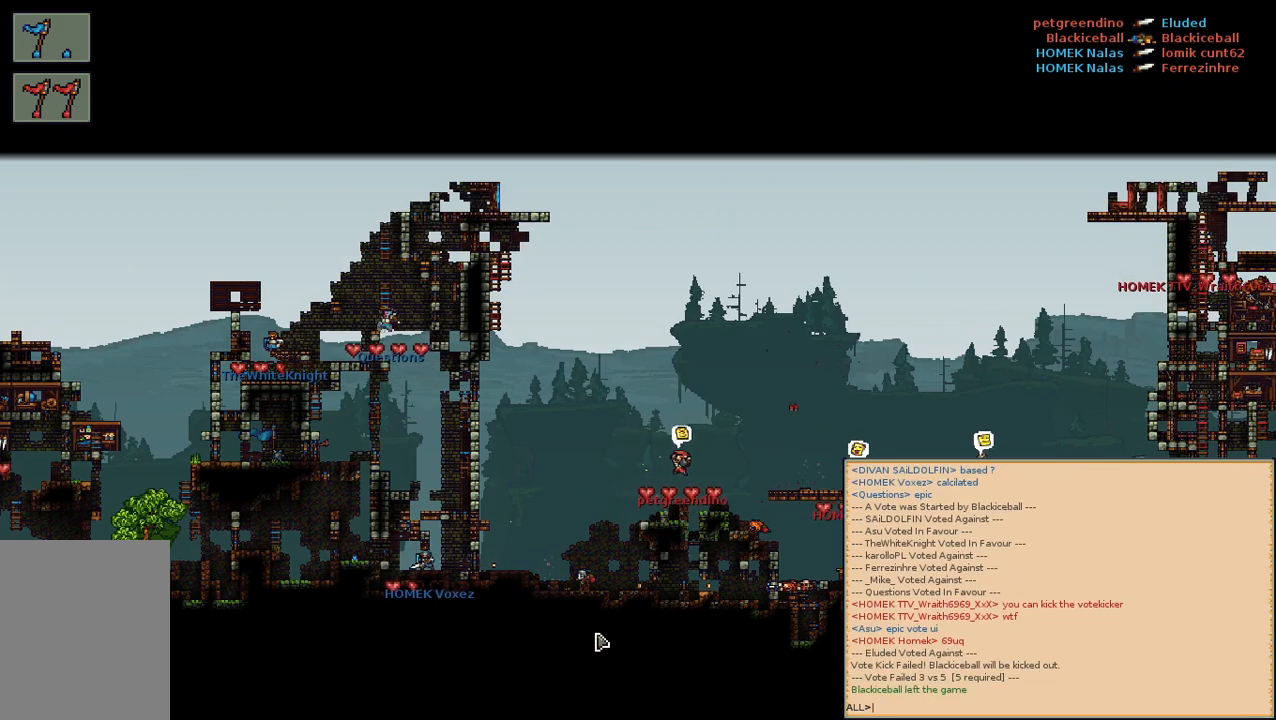
{"keys": [], "mouse": [], "events": []}
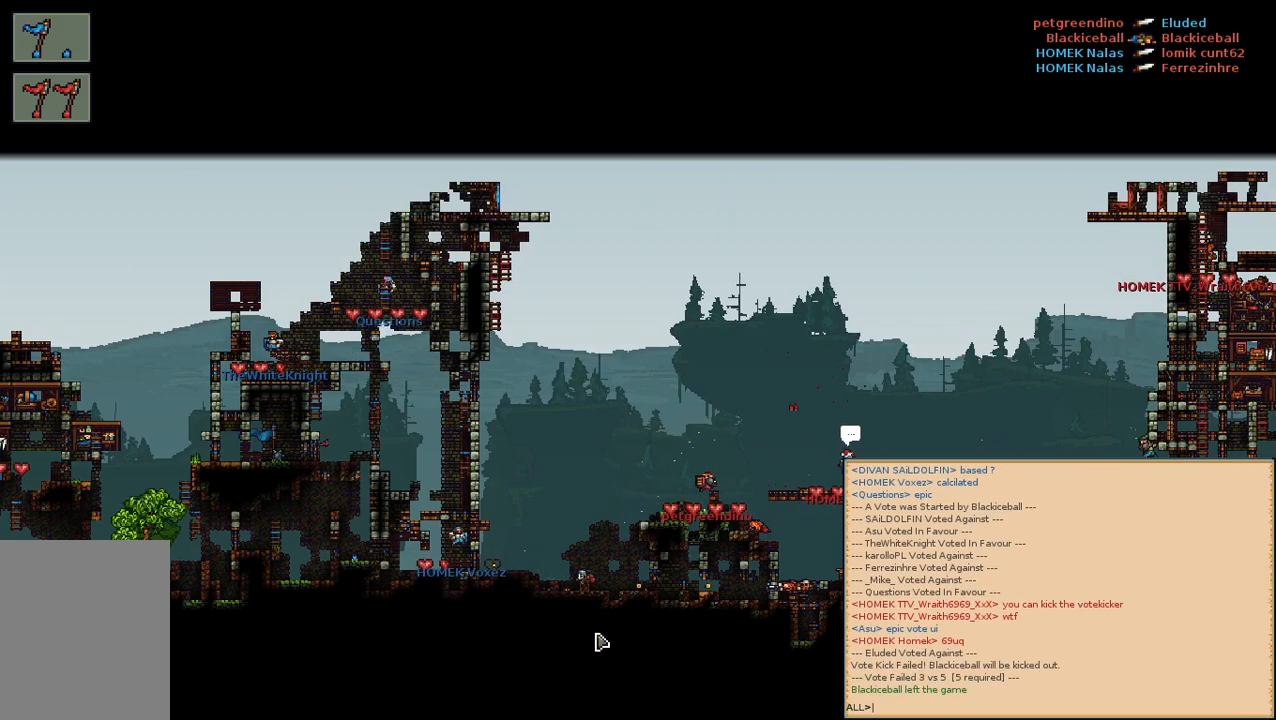
{"keys": [], "mouse": [], "events": [[200, "s", "down"], [300, "s", "up"]]}
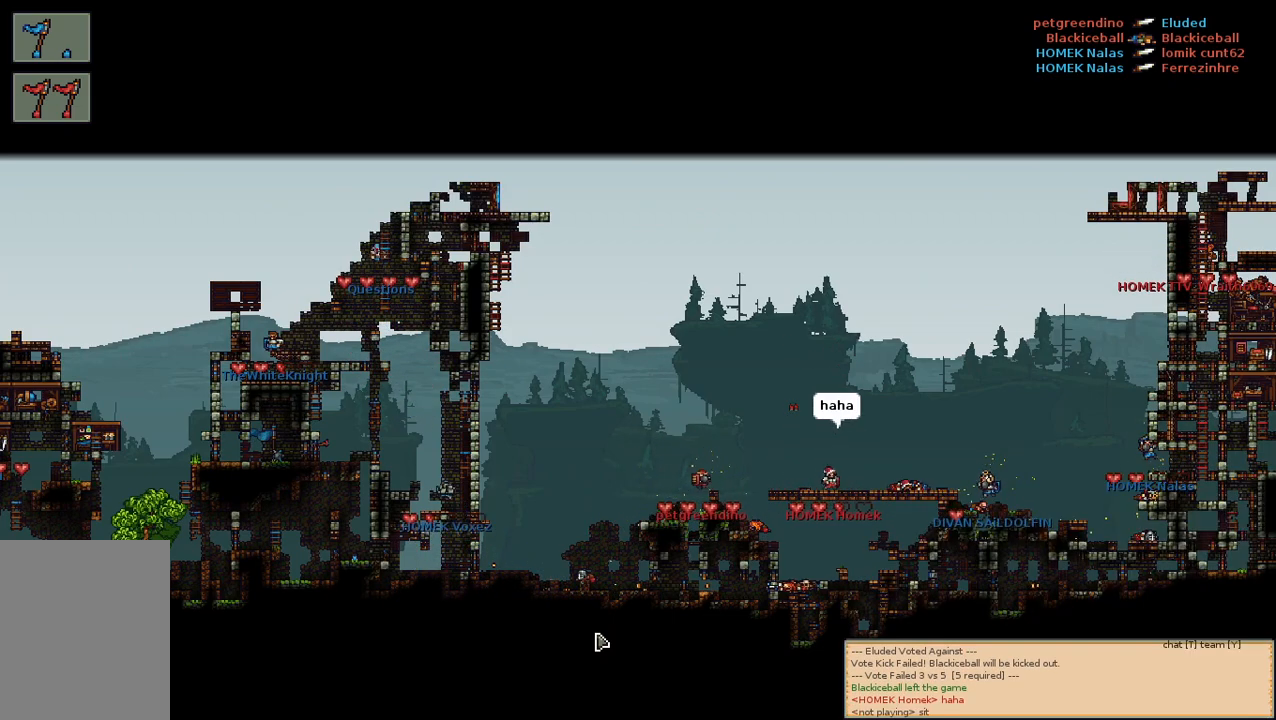
{"keys": [], "mouse": [], "events": []}
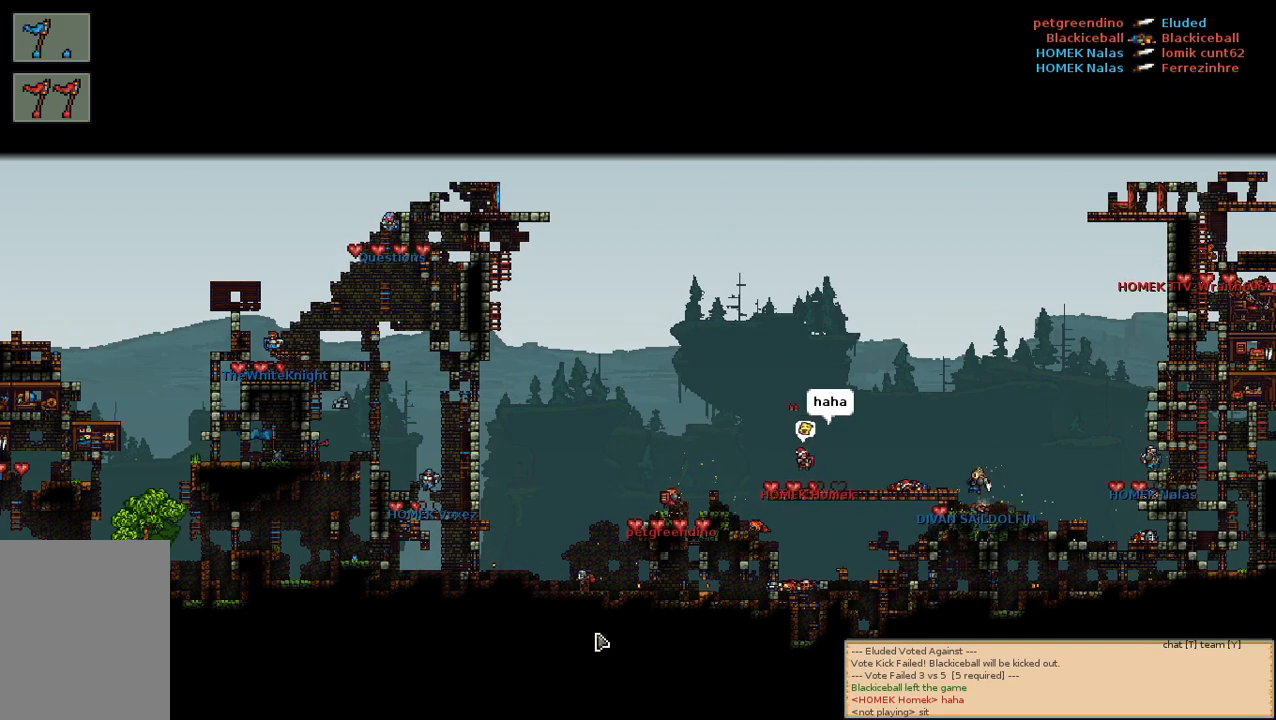
{"keys": [], "mouse": [], "events": []}
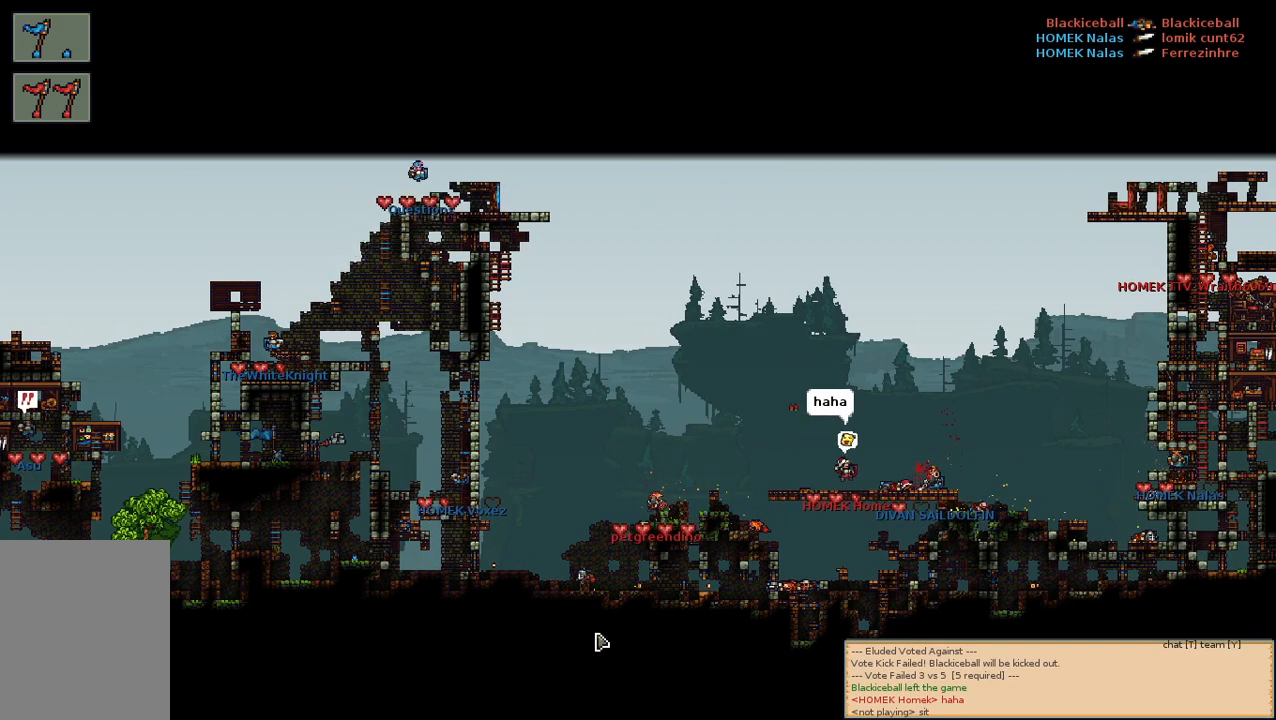
{"keys": [], "mouse": [], "events": []}
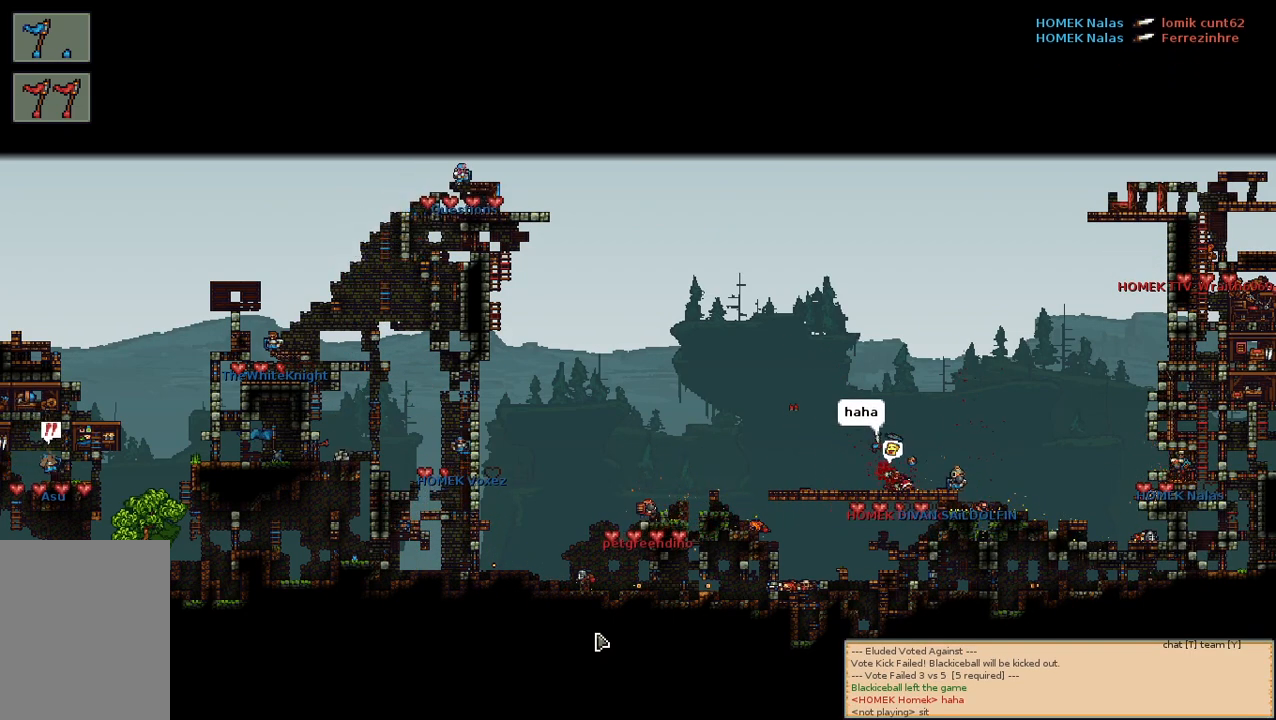
{"keys": [], "mouse": [], "events": []}
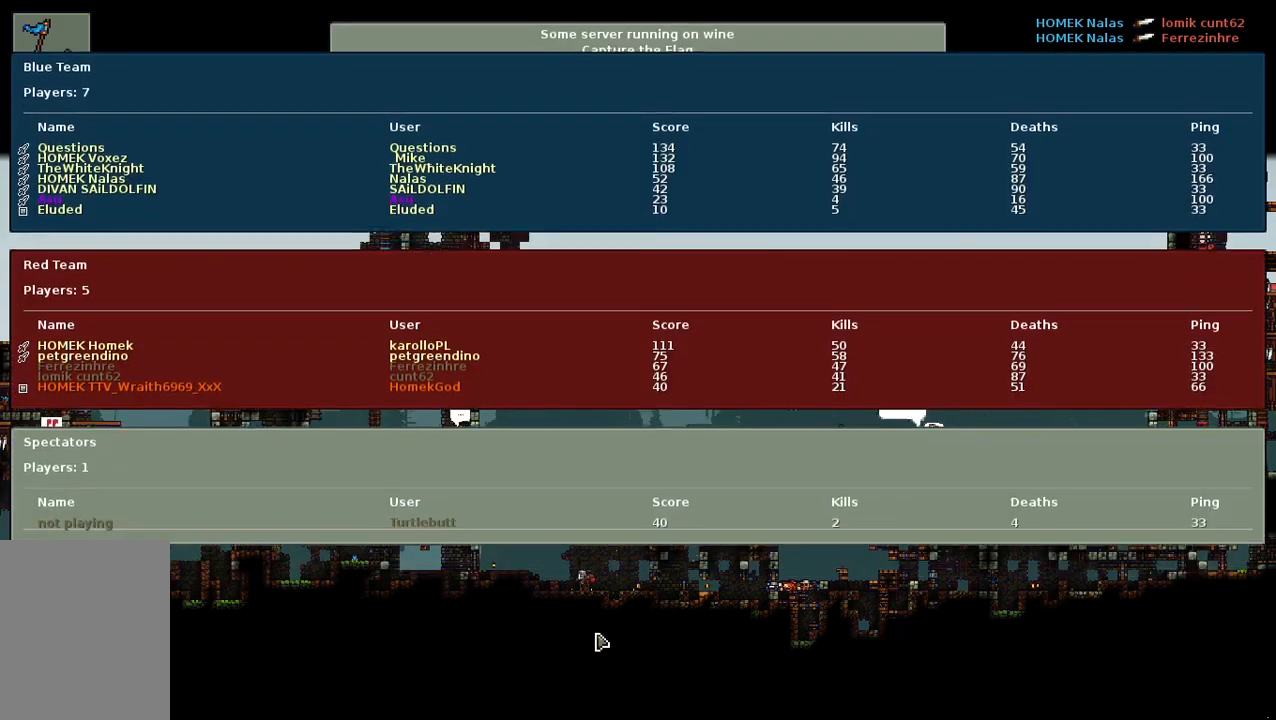
{"keys": [], "mouse": [], "events": []}
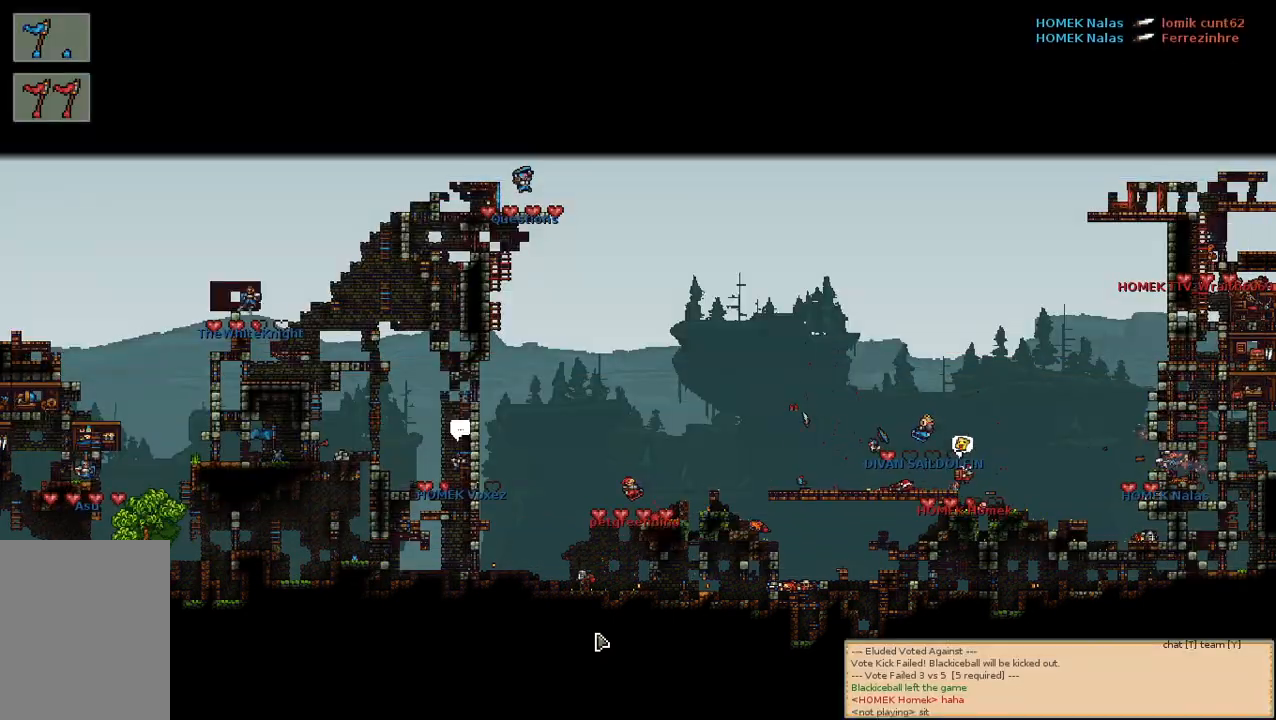
{"keys": [], "mouse": [], "events": []}
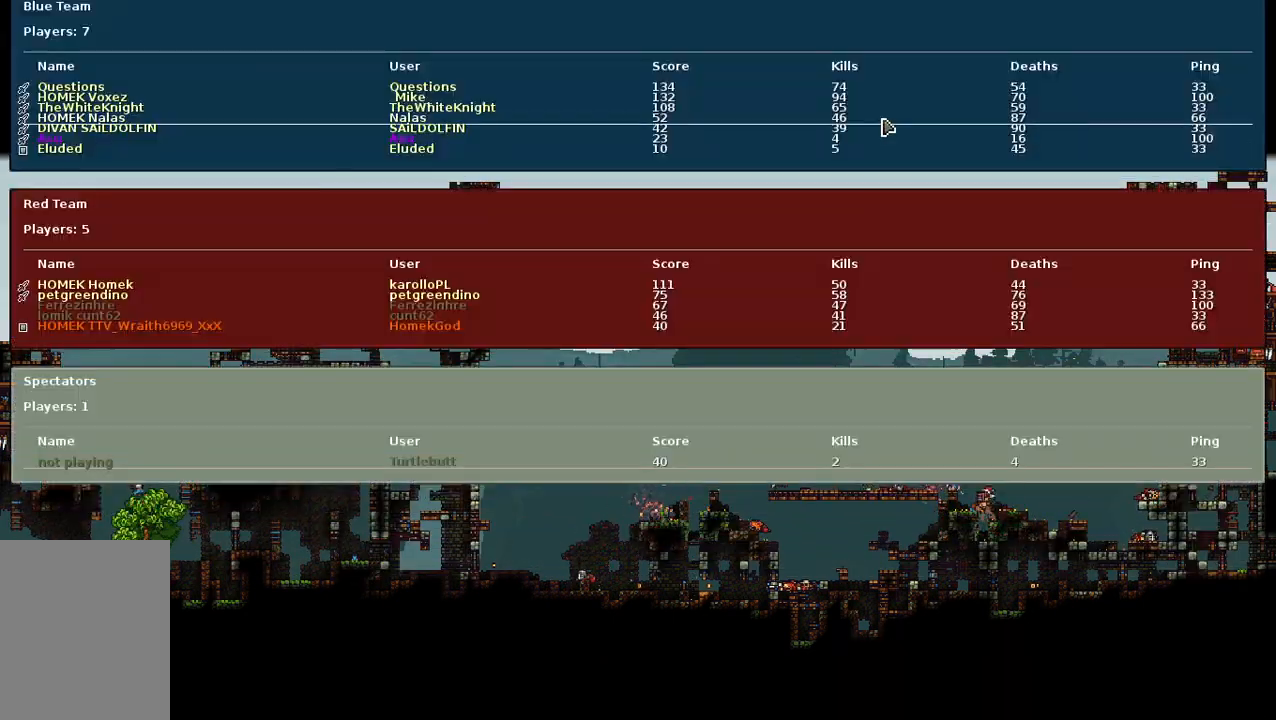
{"keys": [], "mouse": [], "events": []}
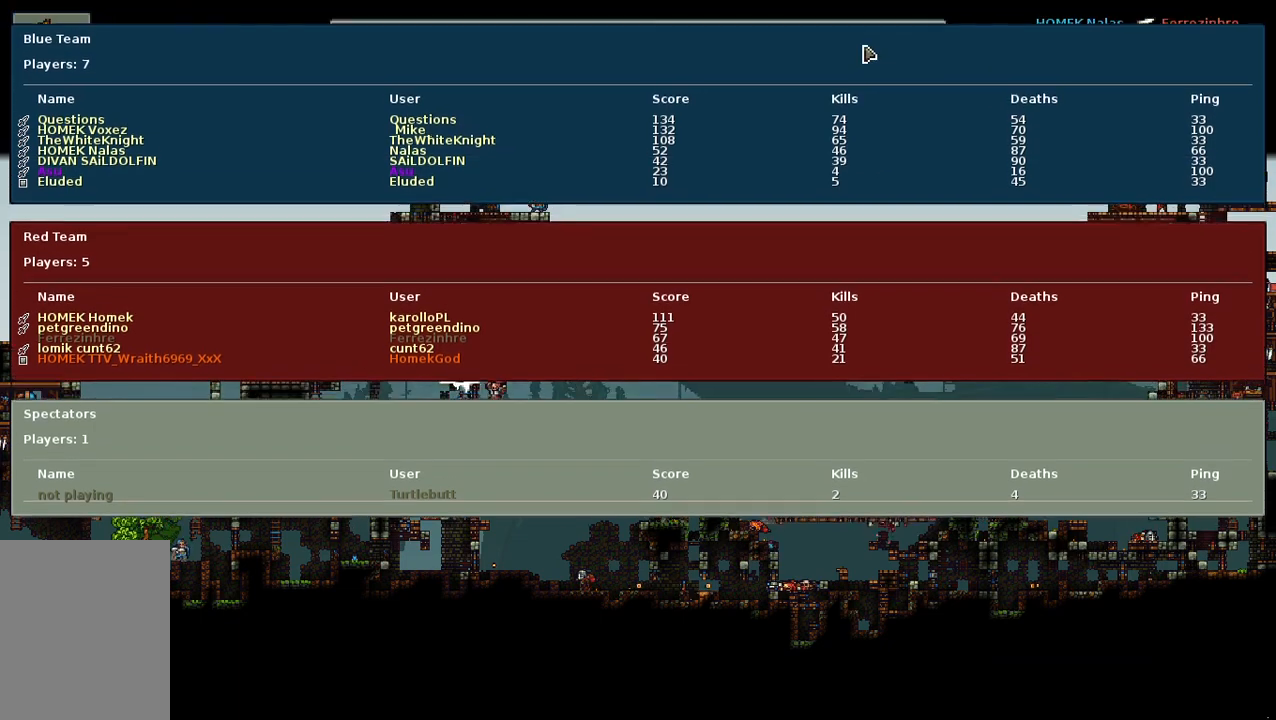
{"keys": [], "mouse": [], "events": []}
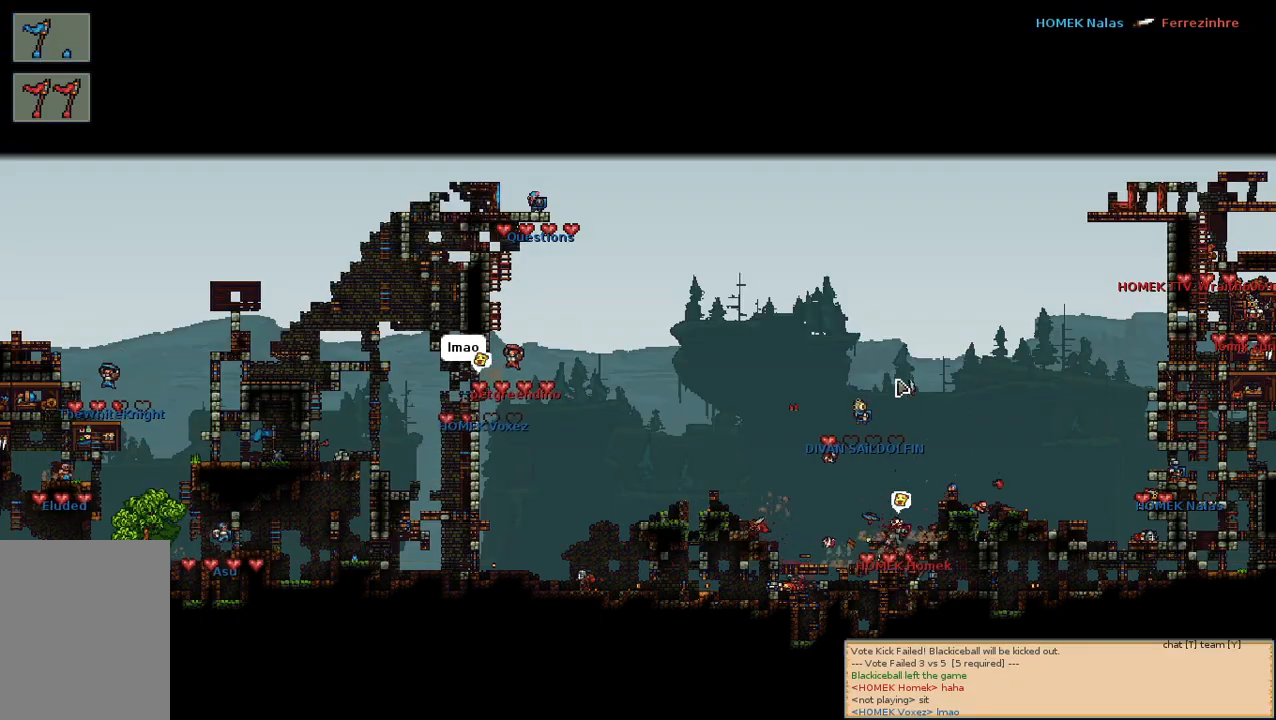
{"keys": [], "mouse": [], "events": [[67, "d", "down"], [250, "d", "up"]]}